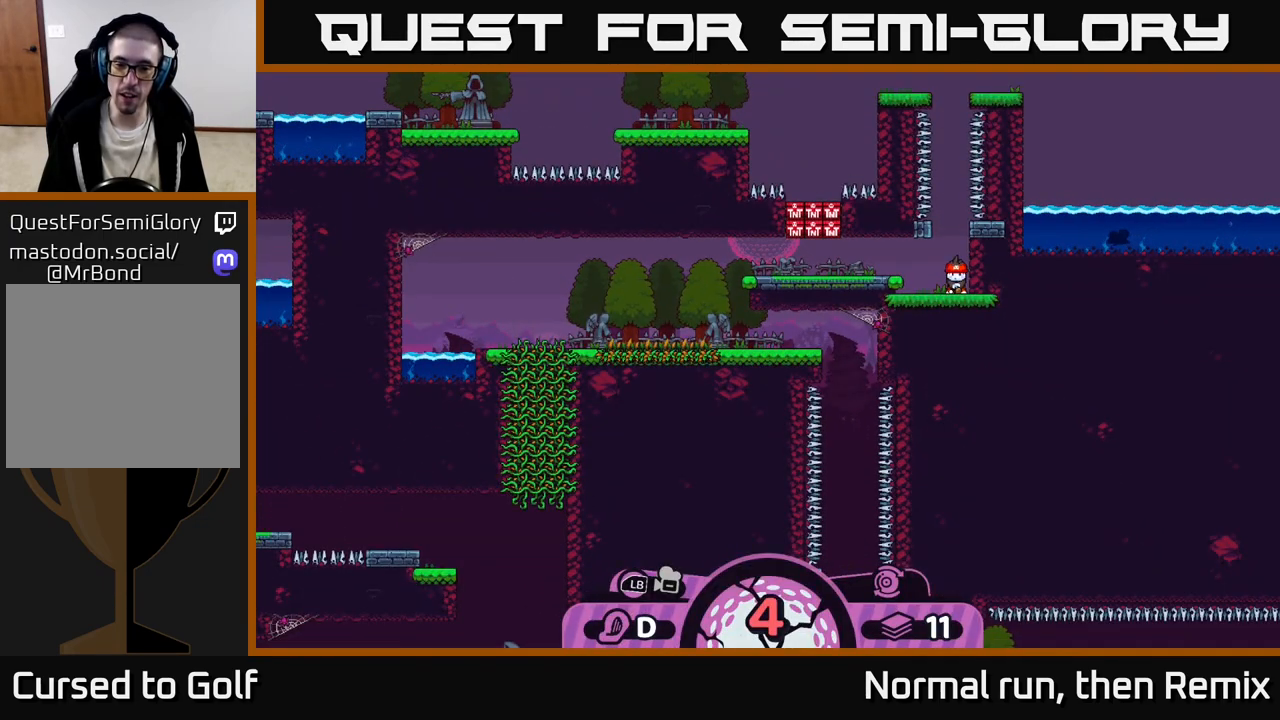
Gameplay with a controller (Xbox layout); each line is a JSON object with the inputs held at the frame after it. "events" lists button and stick changes between this image and that frame as [ms after this image, input, new state], when the widget could be followed in between.
{"buttons": ["X"], "left_stick": "center", "right_stick": "center", "events": [[367, "X", "down"]]}
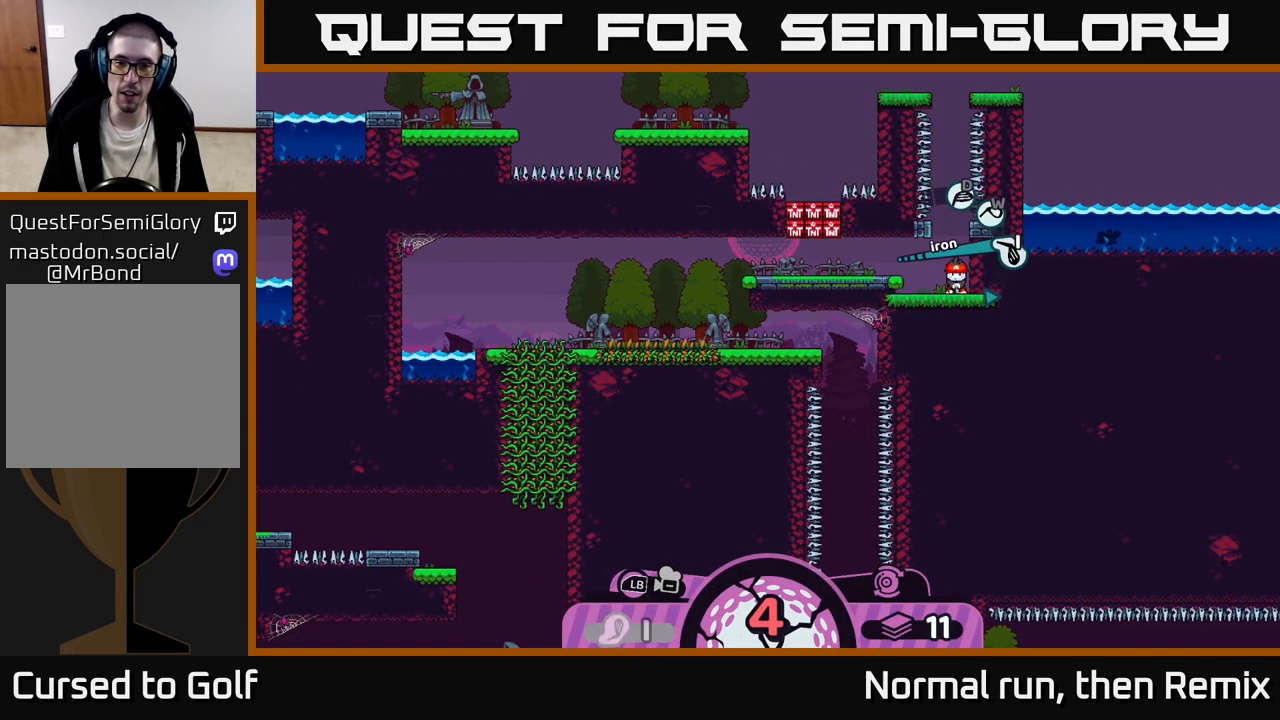
{"buttons": ["X"], "left_stick": "center", "right_stick": "center", "events": [[33, "X", "up"], [383, "X", "down"]]}
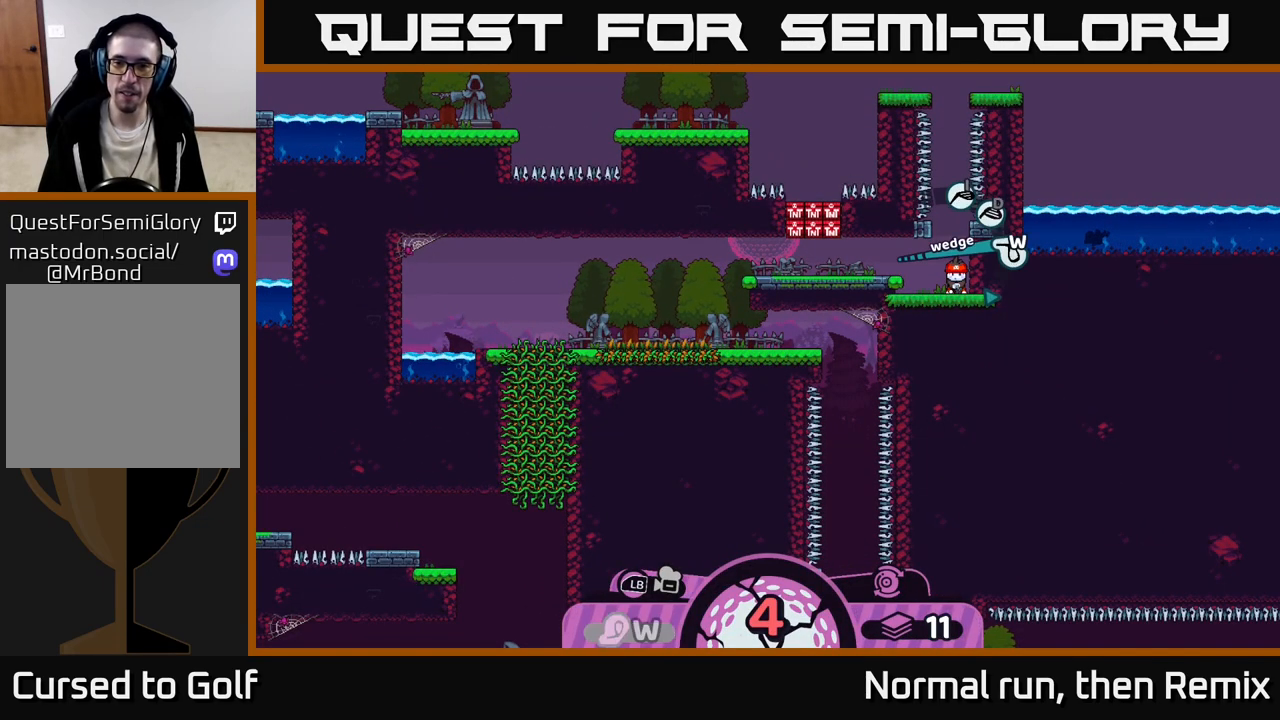
{"buttons": [], "left_stick": "center", "right_stick": "center", "events": [[50, "X", "up"]]}
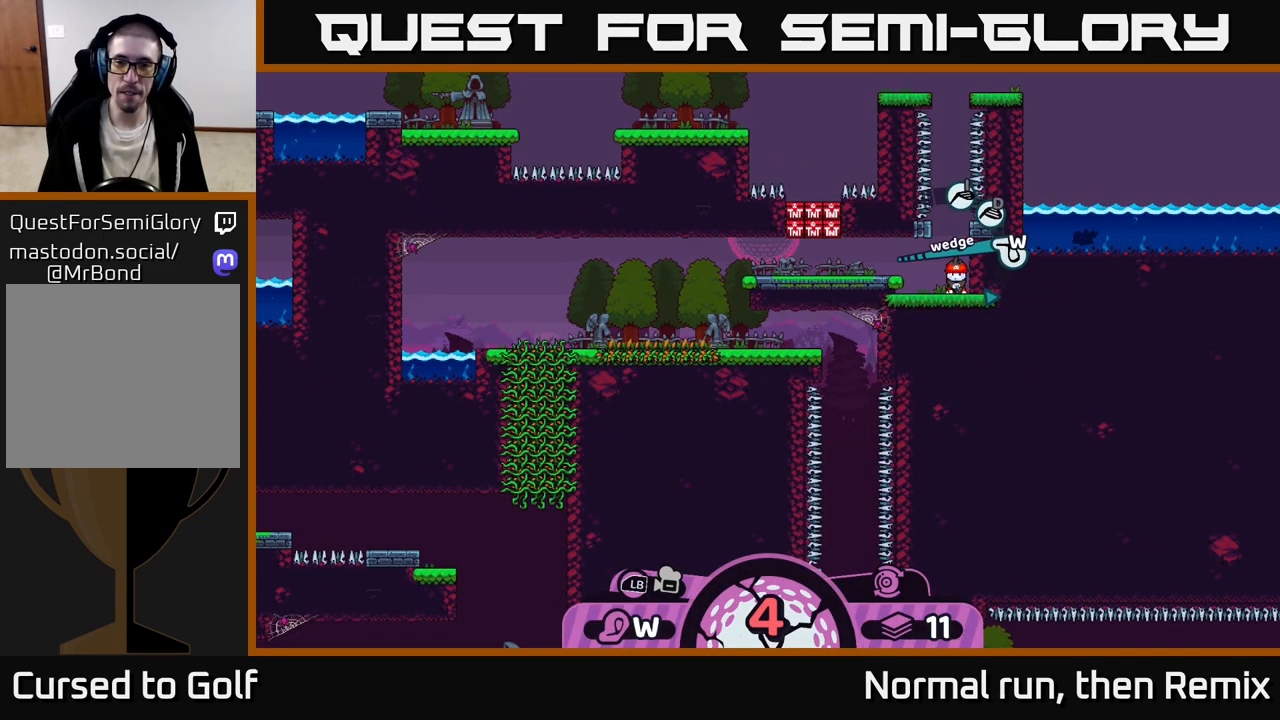
{"buttons": [], "left_stick": "center", "right_stick": "center", "events": [[167, "X", "down"], [300, "X", "up"]]}
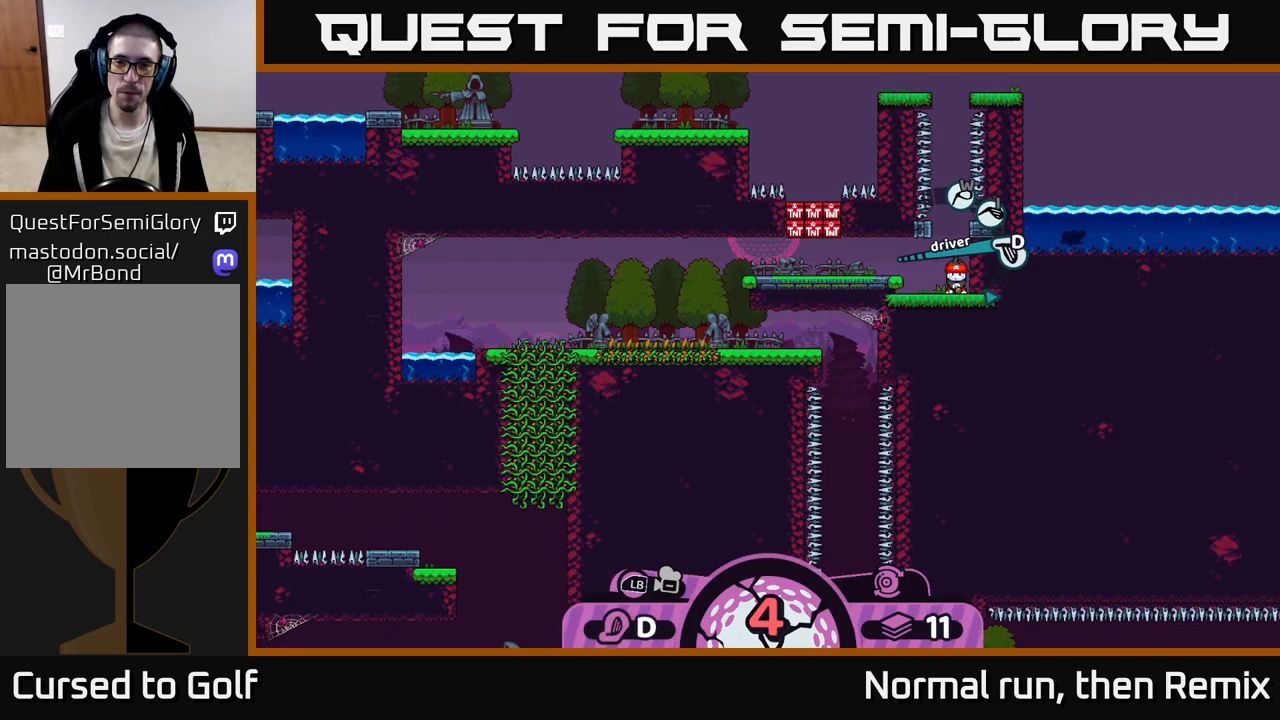
{"buttons": [], "left_stick": "center", "right_stick": "center", "events": []}
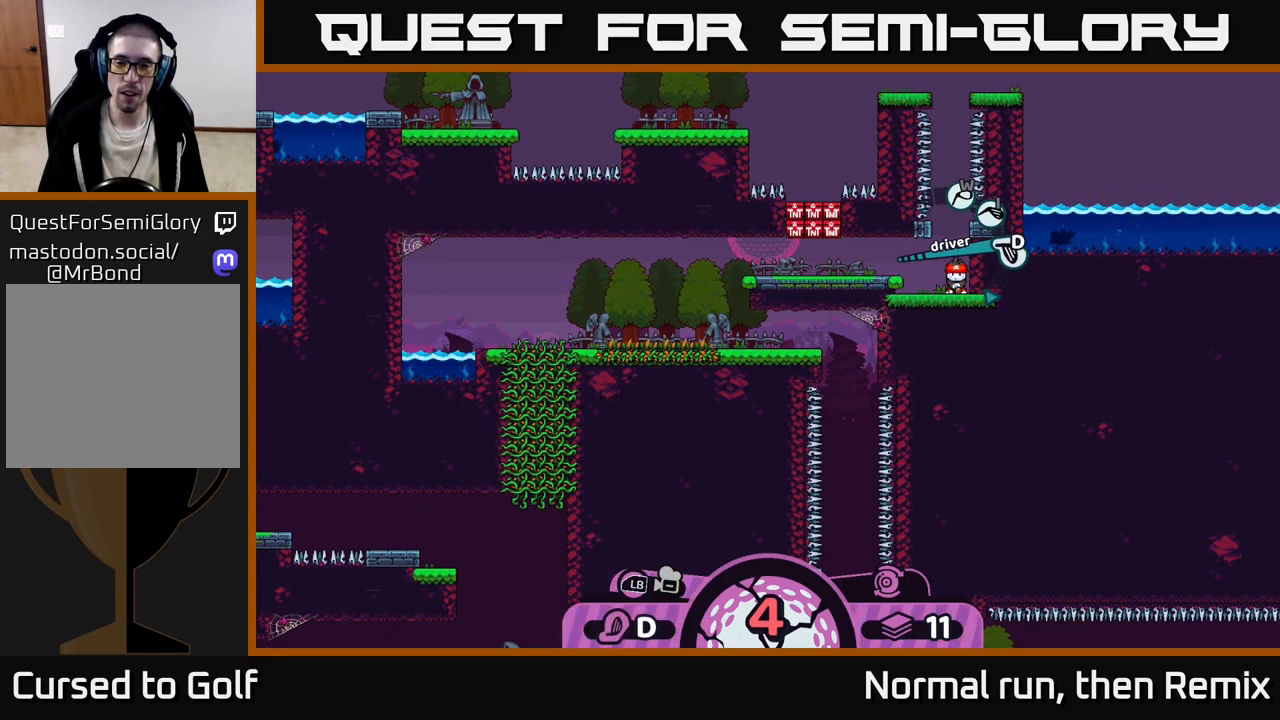
{"buttons": [], "left_stick": "center", "right_stick": "center", "events": [[317, "X", "down"], [417, "X", "up"]]}
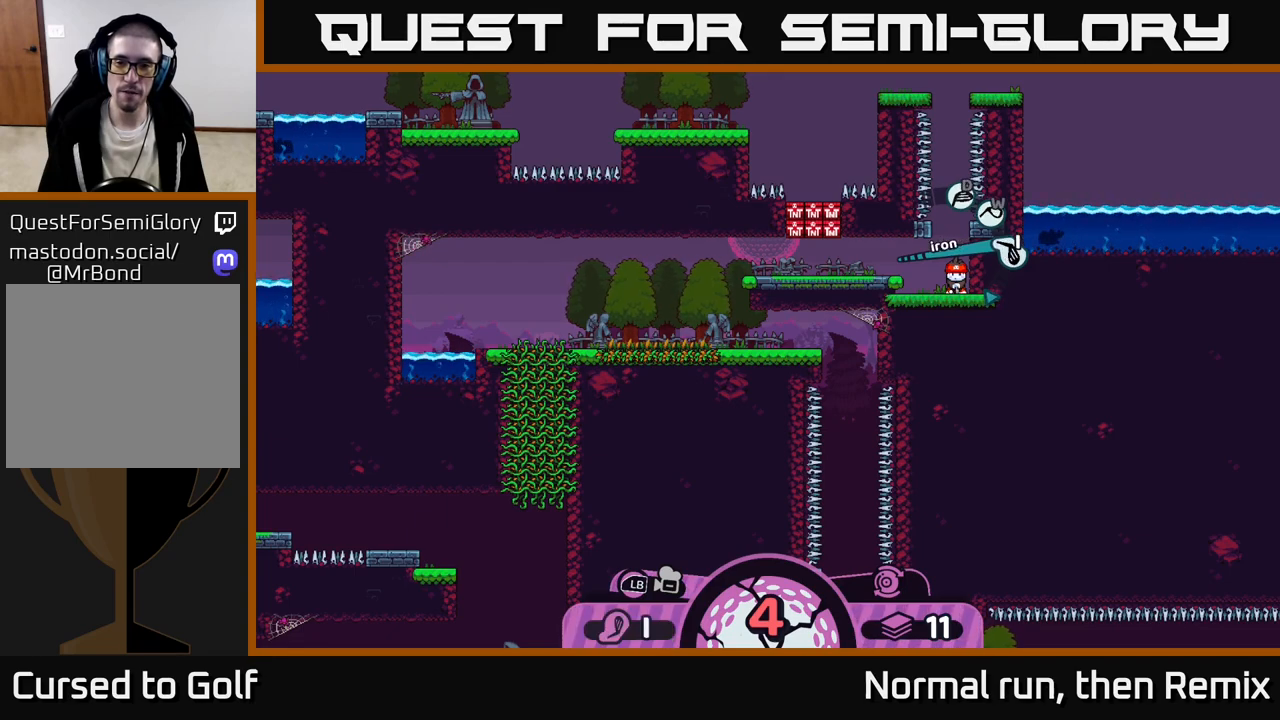
{"buttons": ["A"], "left_stick": "center", "right_stick": "center", "events": [[417, "A", "down"]]}
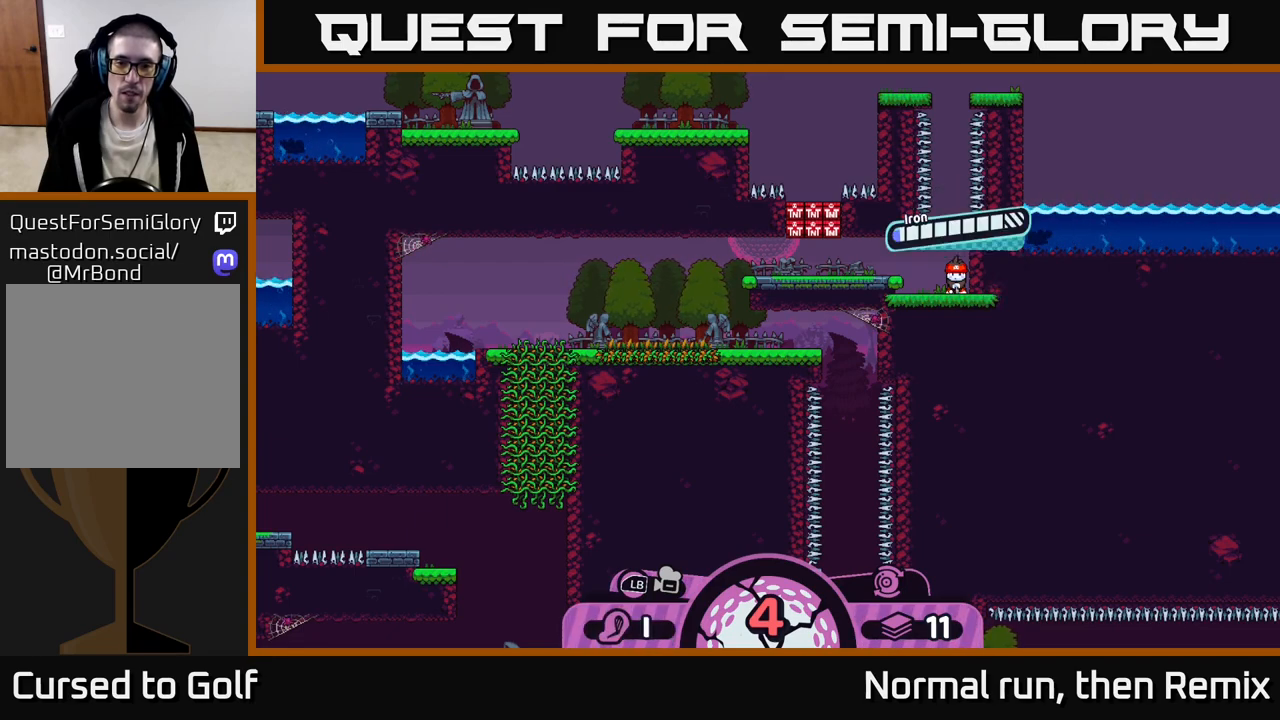
{"buttons": [], "left_stick": "center", "right_stick": "center", "events": [[50, "A", "up"]]}
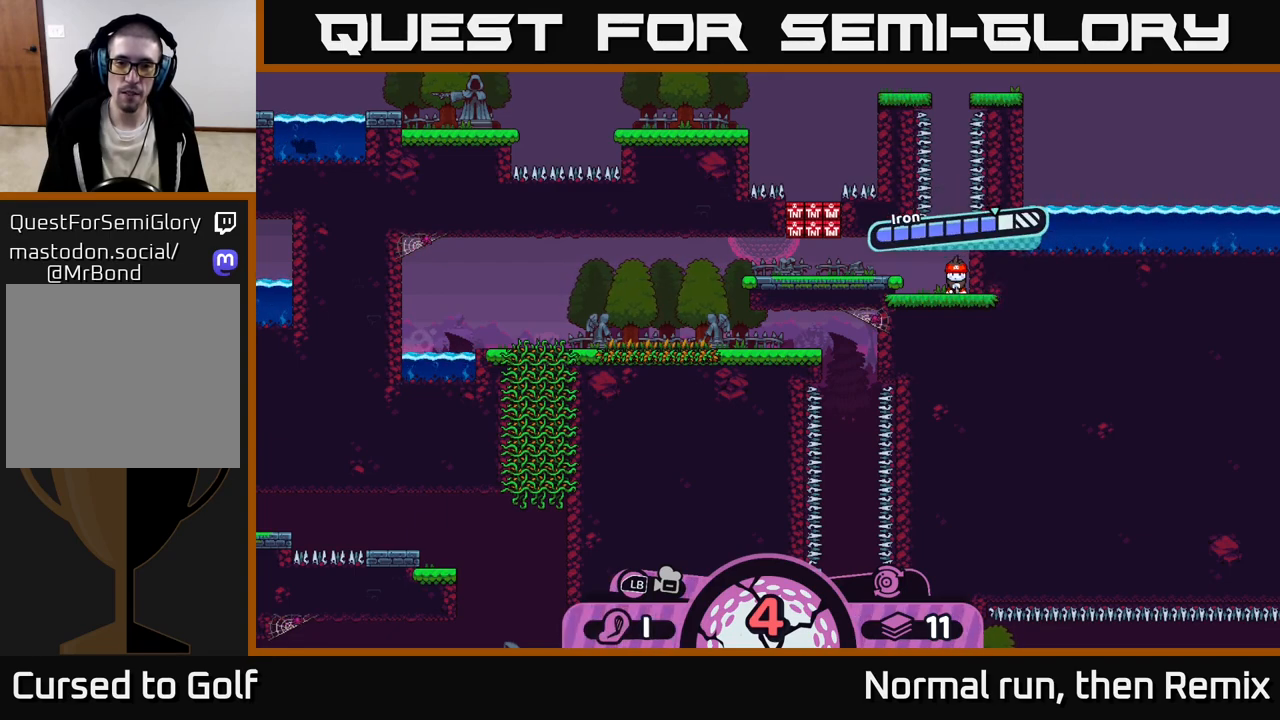
{"buttons": [], "left_stick": "center", "right_stick": "center", "events": []}
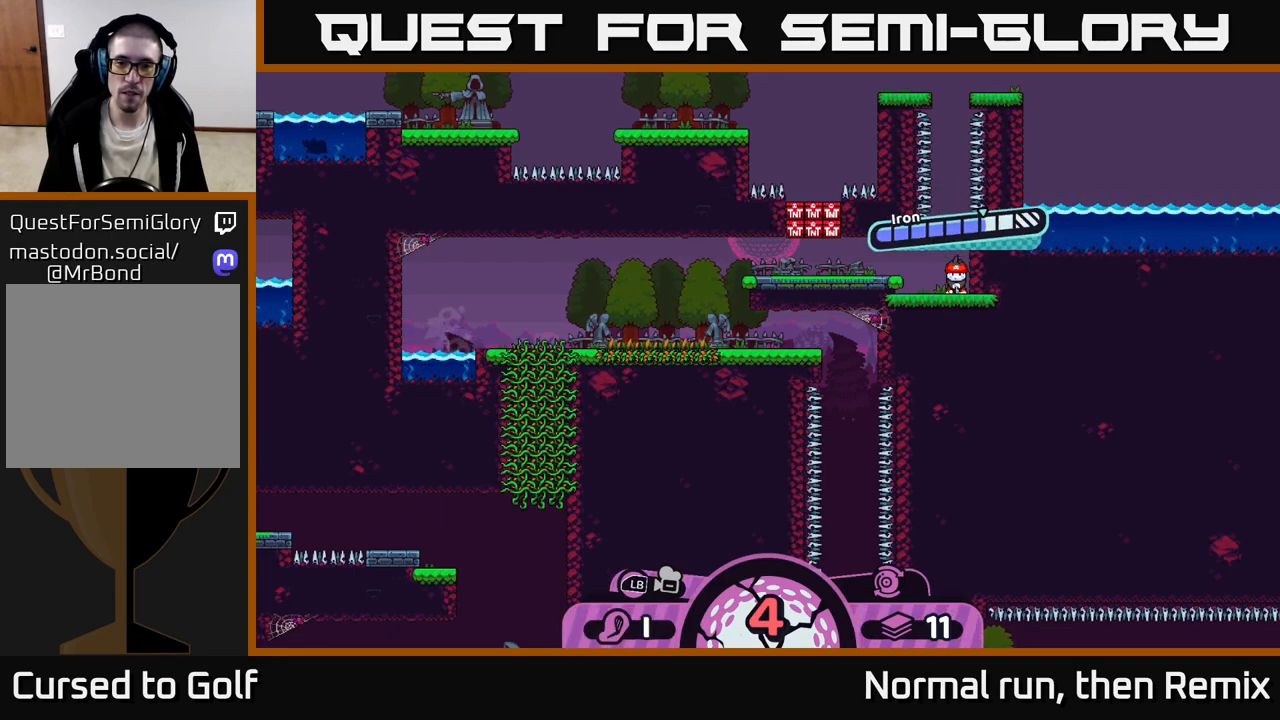
{"buttons": [], "left_stick": "center", "right_stick": "center", "events": [[233, "A", "down"], [417, "A", "up"]]}
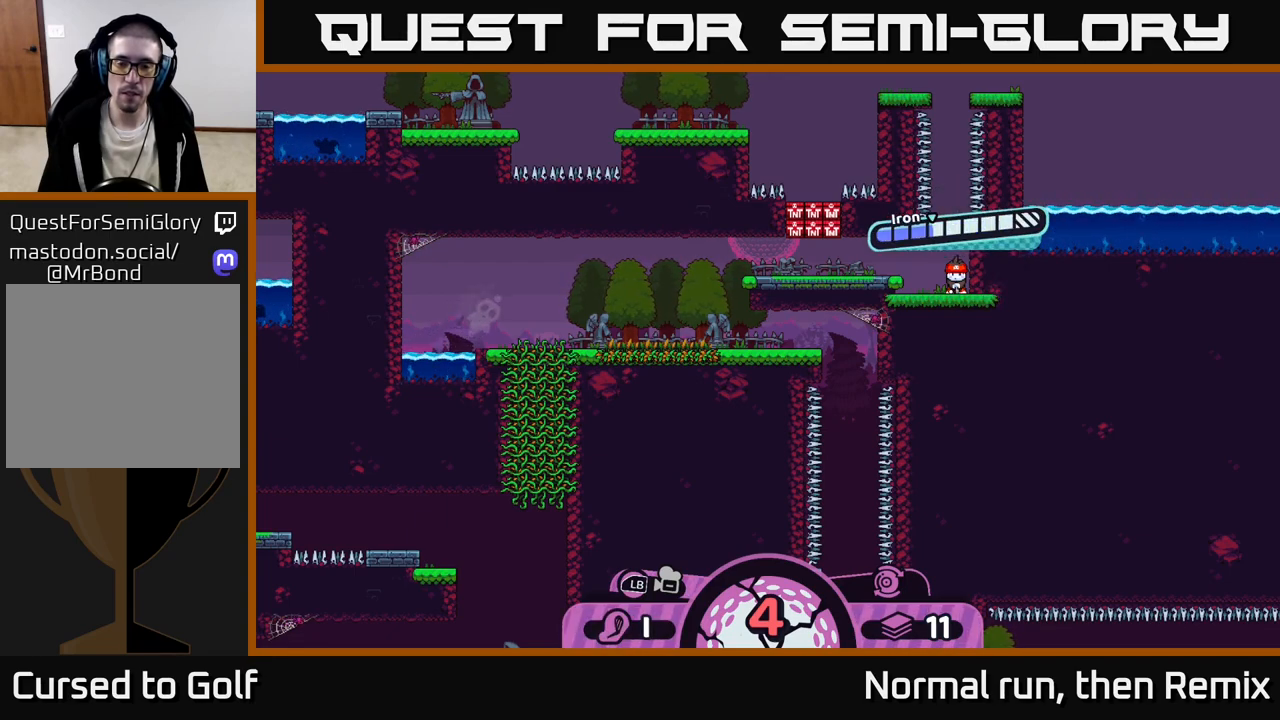
{"buttons": [], "left_stick": "left", "right_stick": "center", "events": [[83, "left_stick", "left"]]}
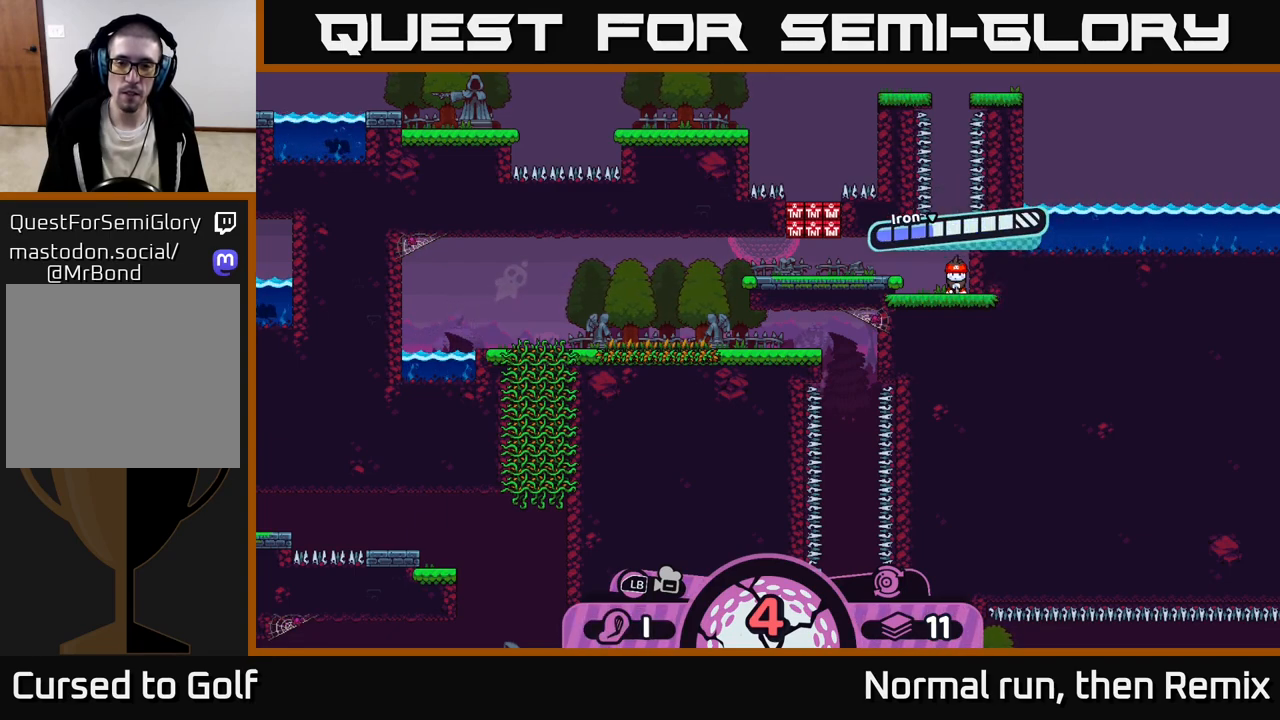
{"buttons": [], "left_stick": "center", "right_stick": "center", "events": [[133, "left_stick", "center"]]}
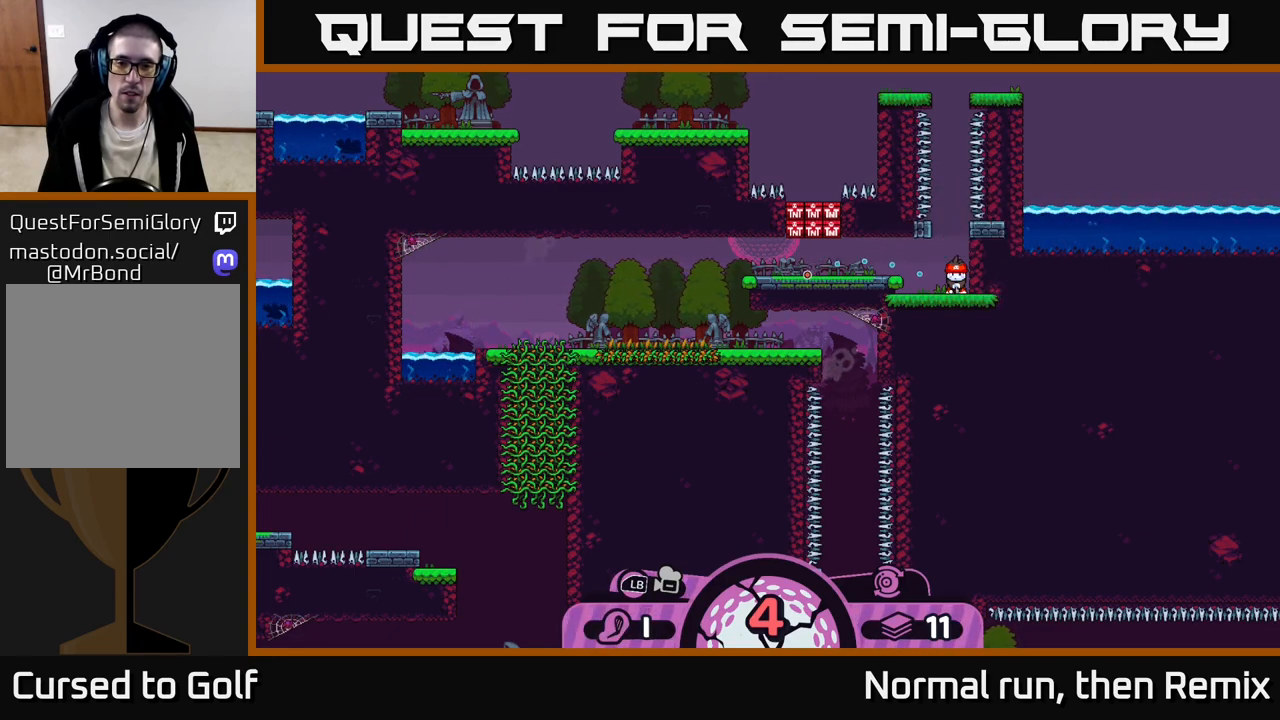
{"buttons": [], "left_stick": "center", "right_stick": "center", "events": []}
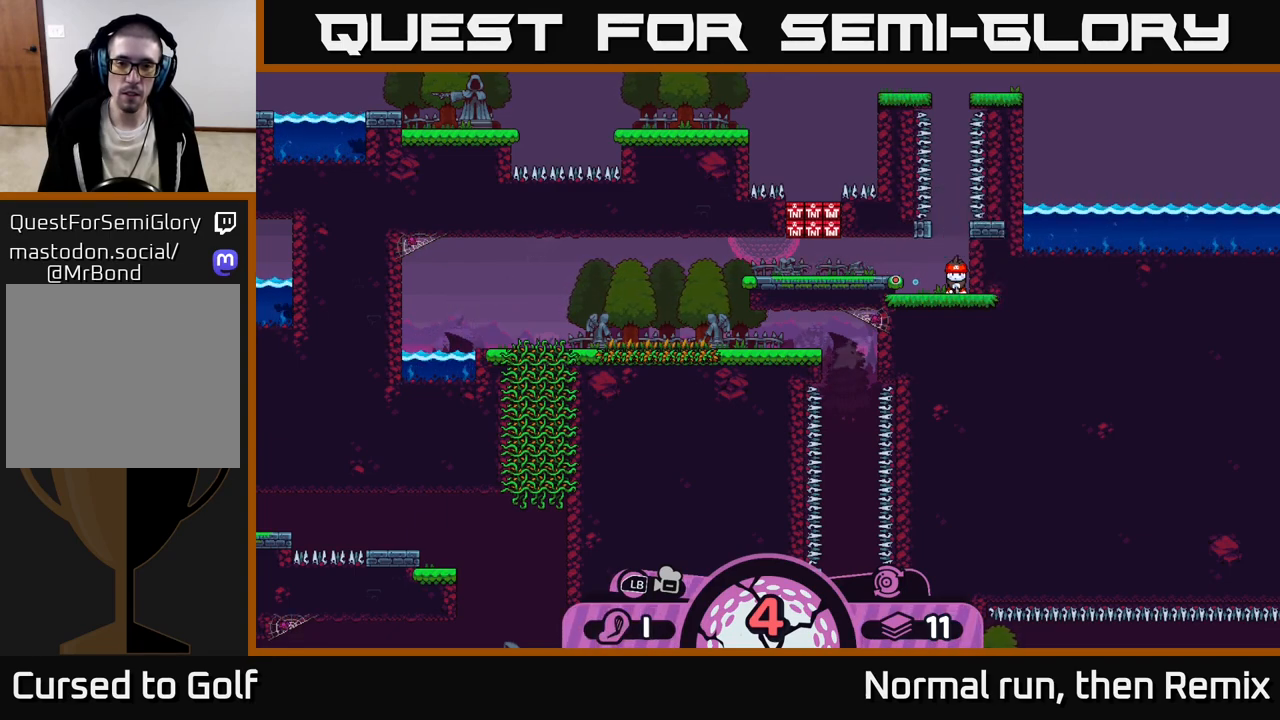
{"buttons": [], "left_stick": "center", "right_stick": "center", "events": []}
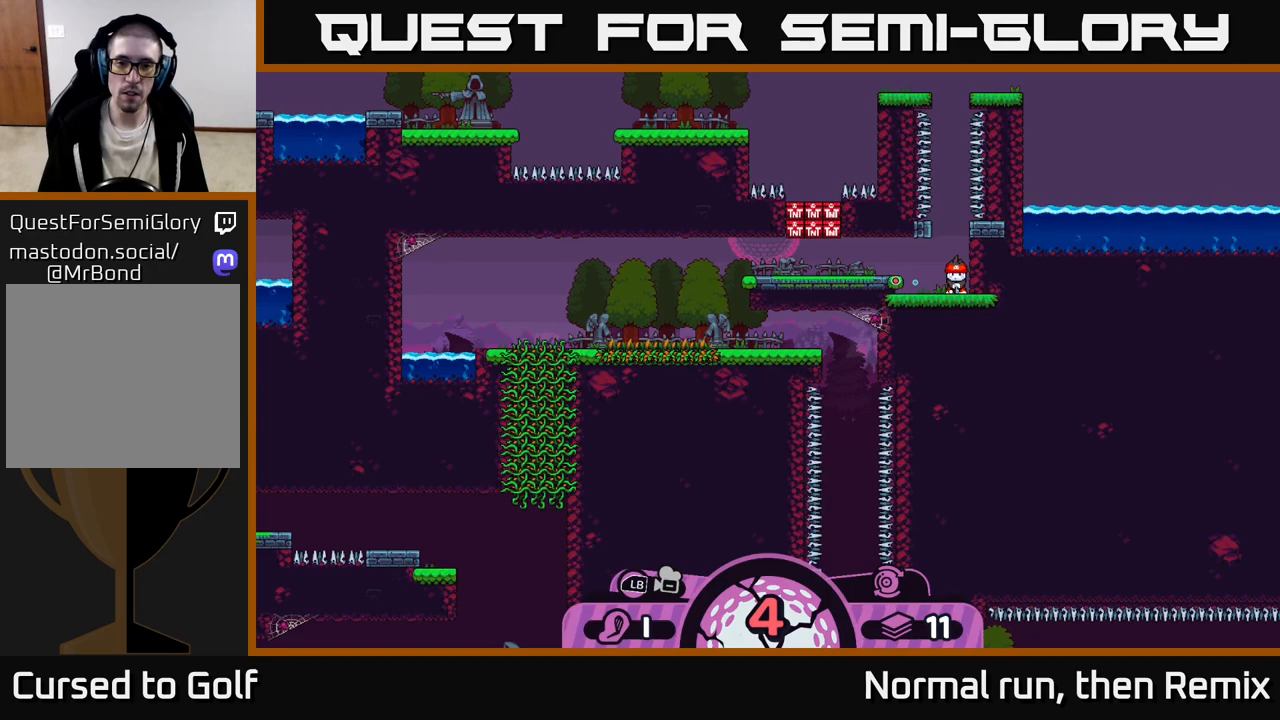
{"buttons": [], "left_stick": "center", "right_stick": "center", "events": []}
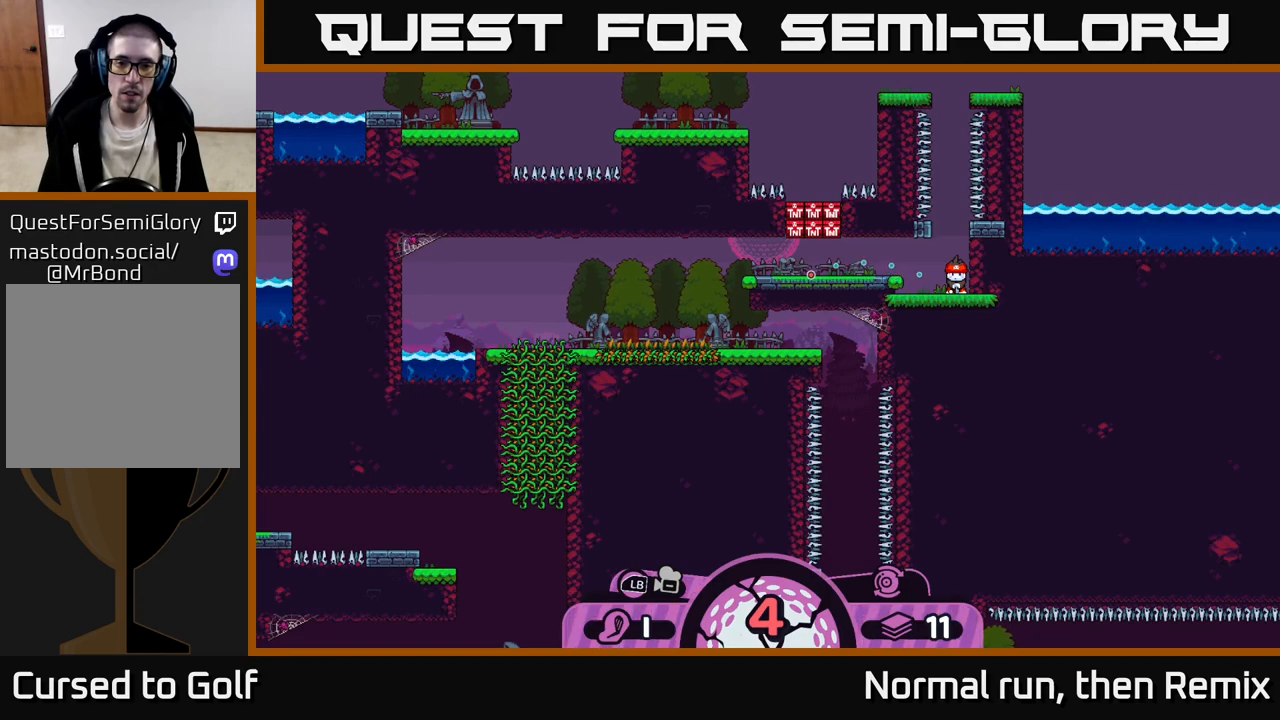
{"buttons": [], "left_stick": "center", "right_stick": "center", "events": []}
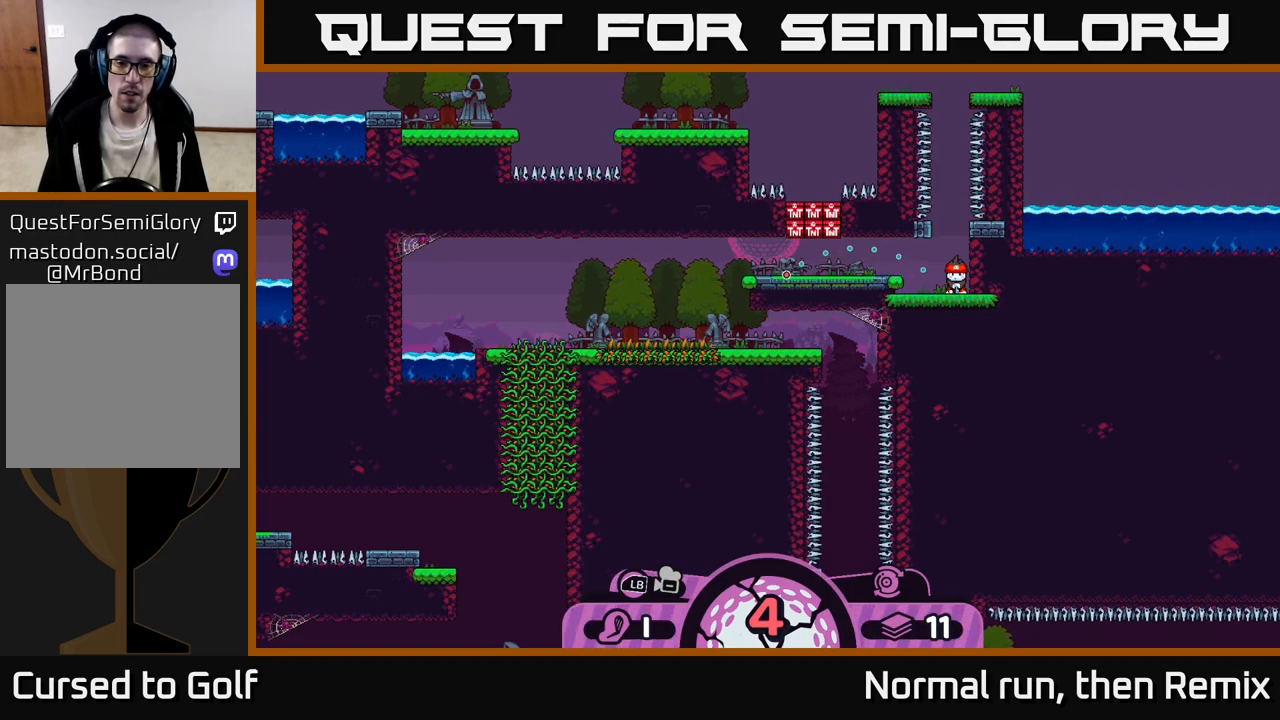
{"buttons": [], "left_stick": "center", "right_stick": "center", "events": []}
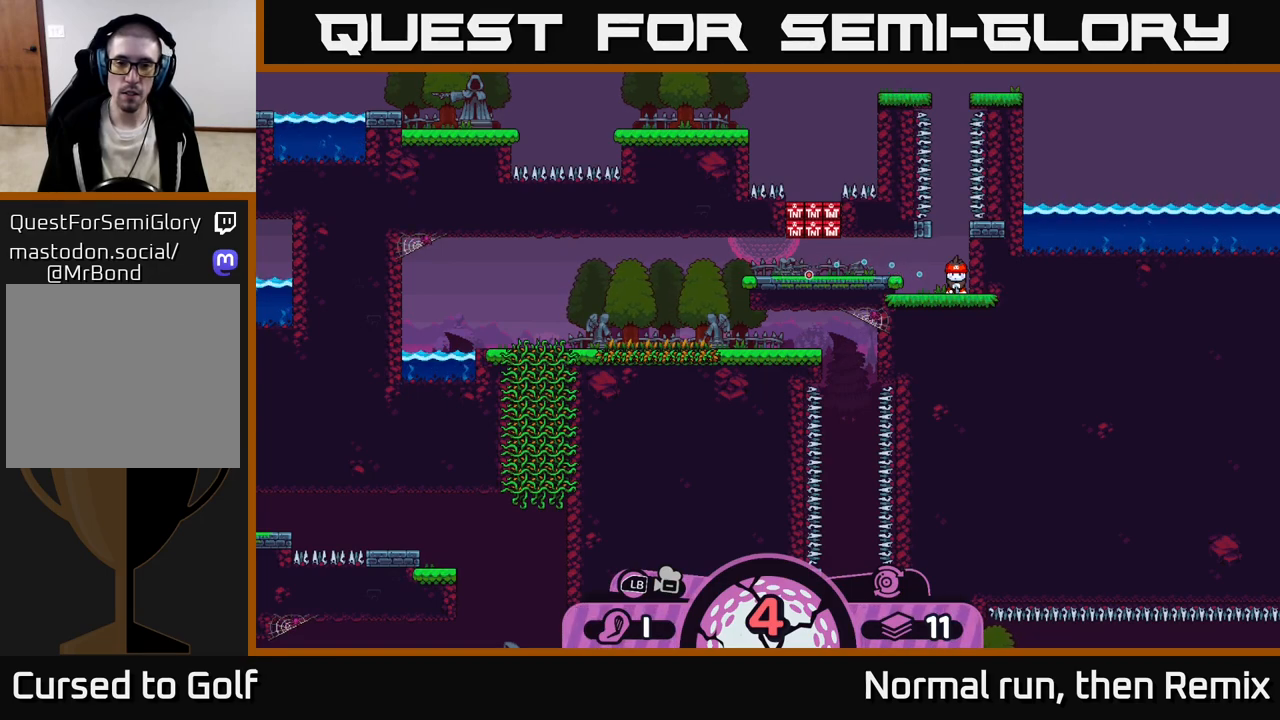
{"buttons": [], "left_stick": "center", "right_stick": "center", "events": []}
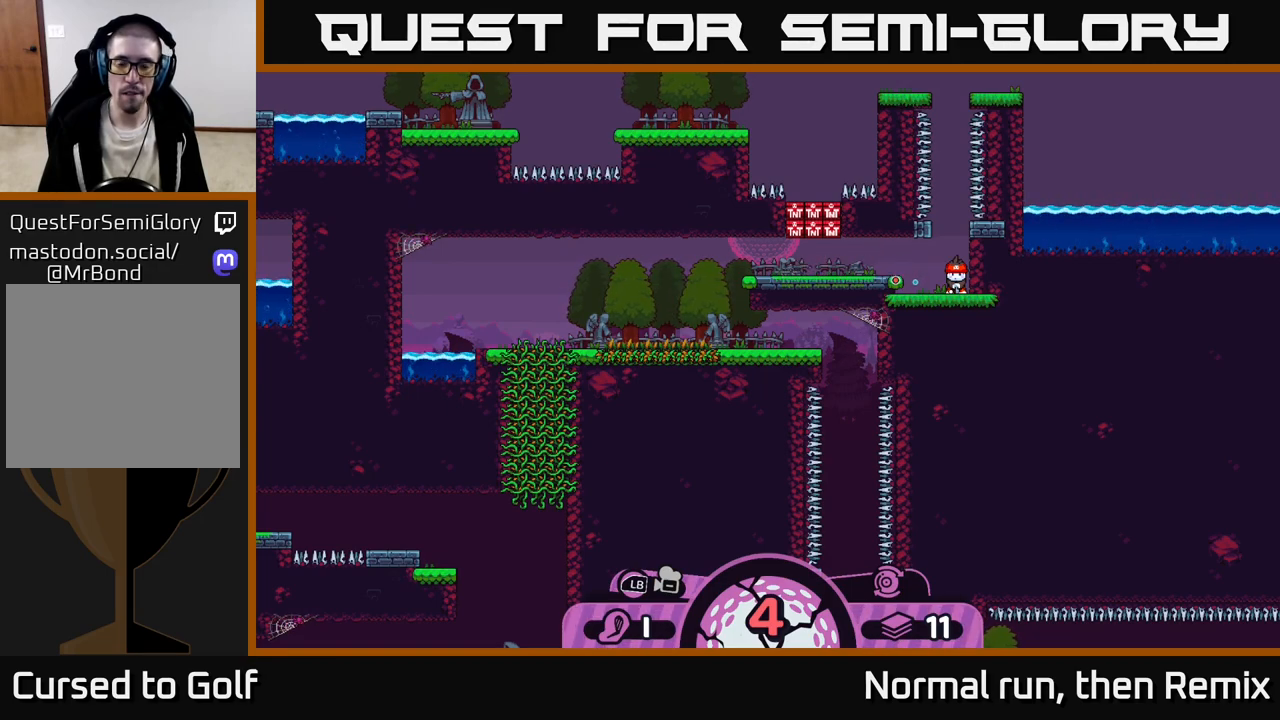
{"buttons": [], "left_stick": "center", "right_stick": "center", "events": []}
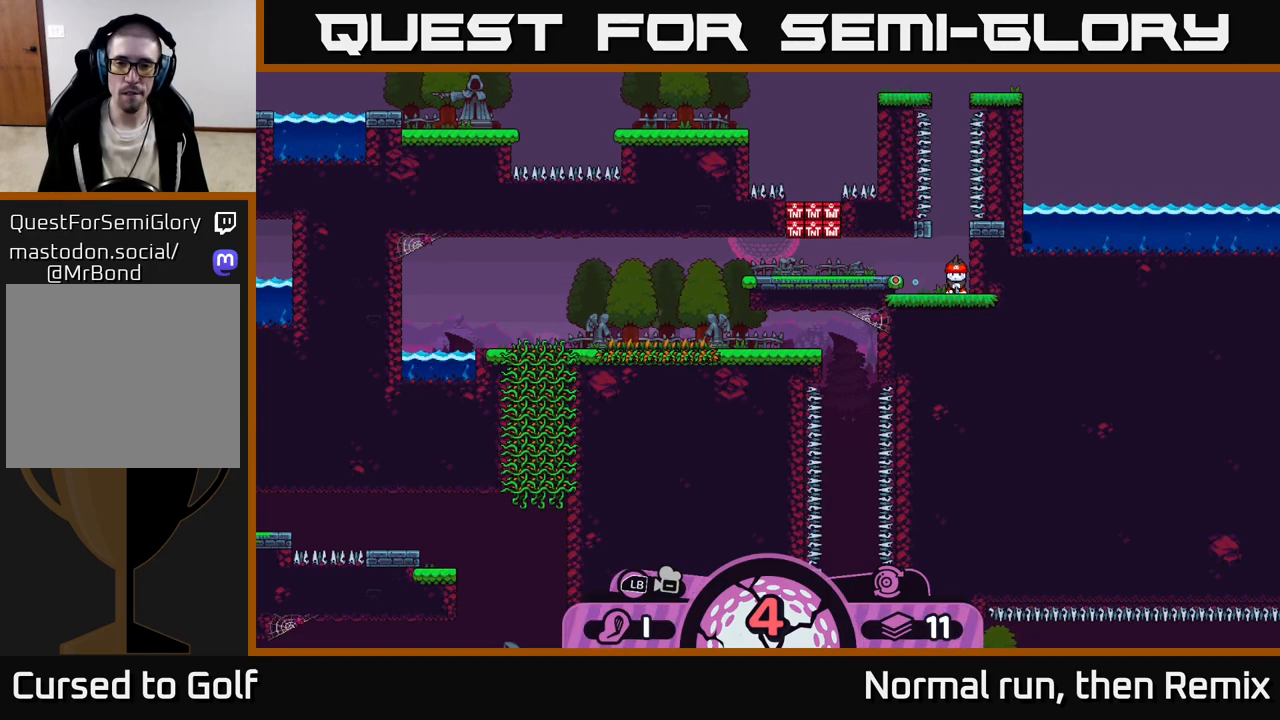
{"buttons": [], "left_stick": "center", "right_stick": "center", "events": []}
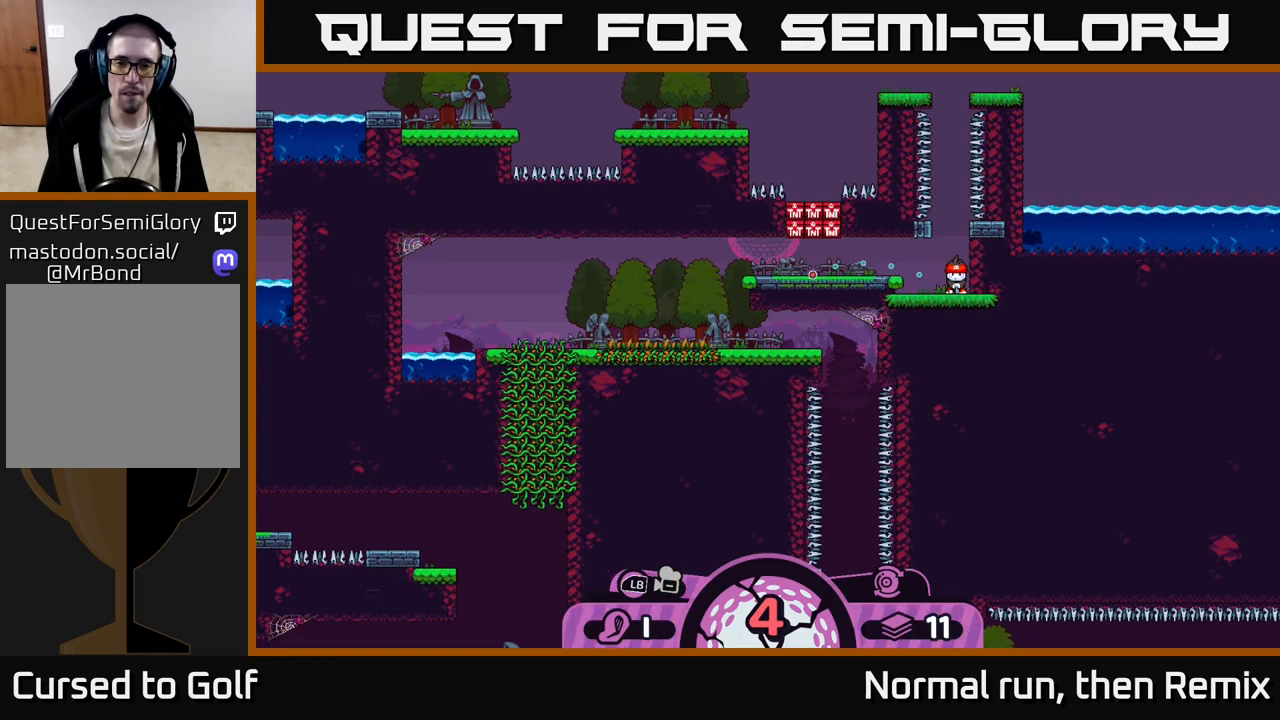
{"buttons": ["A"], "left_stick": "center", "right_stick": "center", "events": [[450, "A", "down"]]}
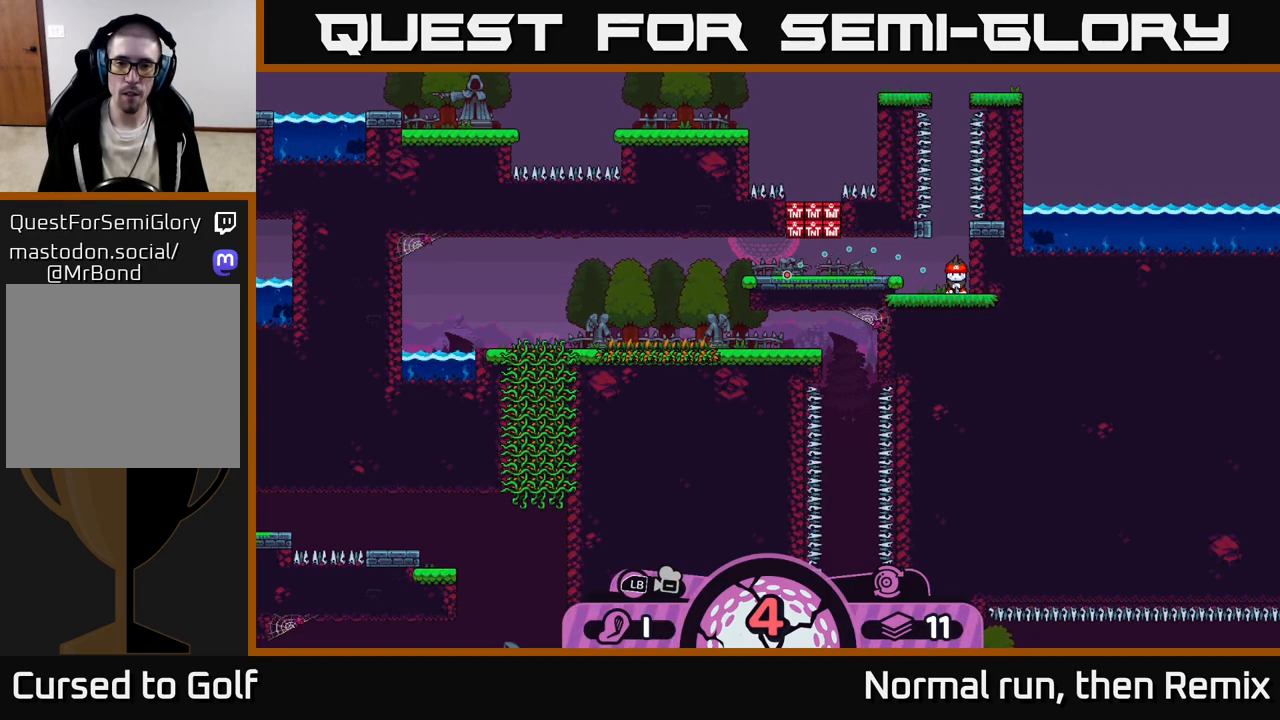
{"buttons": [], "left_stick": "center", "right_stick": "center", "events": [[117, "A", "up"]]}
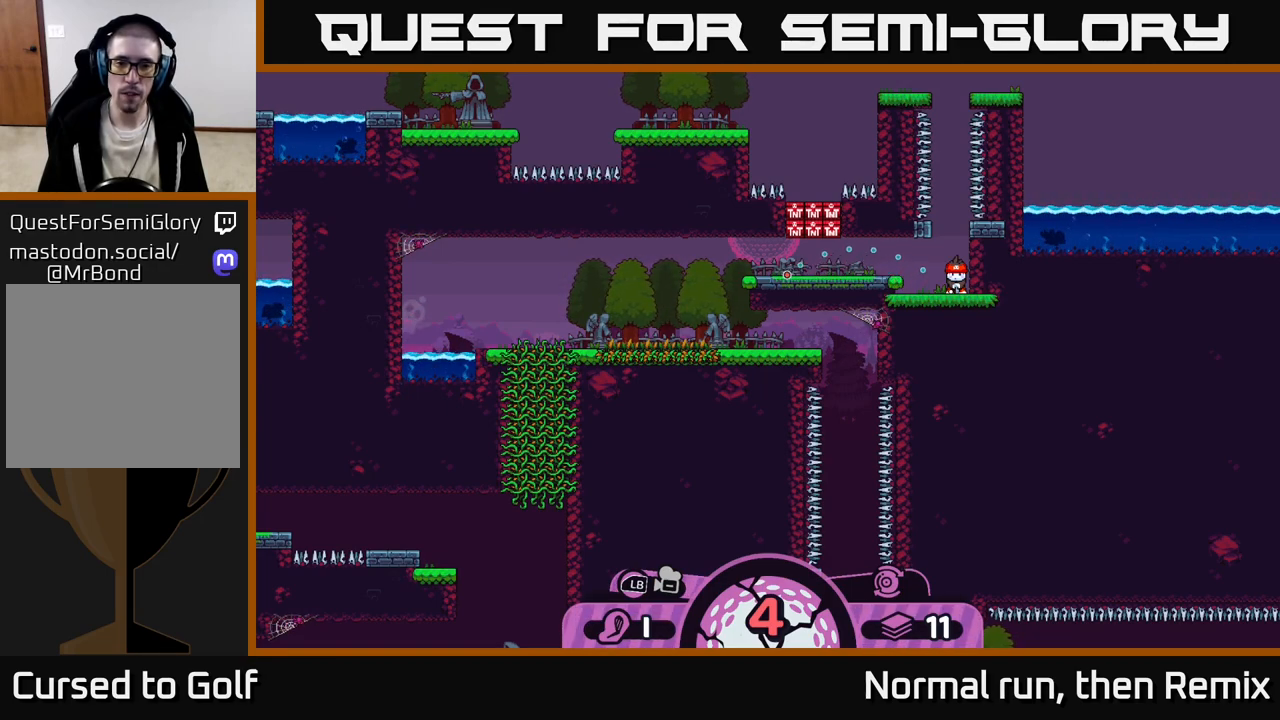
{"buttons": [], "left_stick": "center", "right_stick": "center", "events": []}
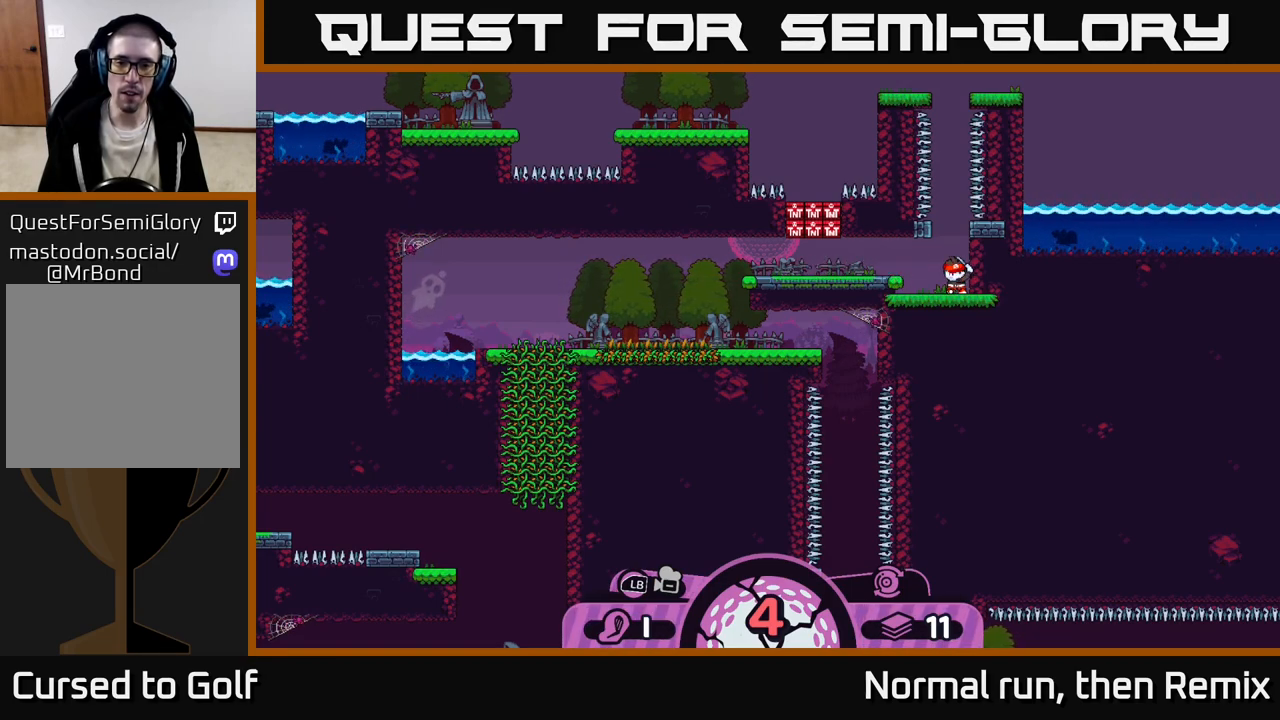
{"buttons": [], "left_stick": "left", "right_stick": "center", "events": [[500, "left_stick", "left"]]}
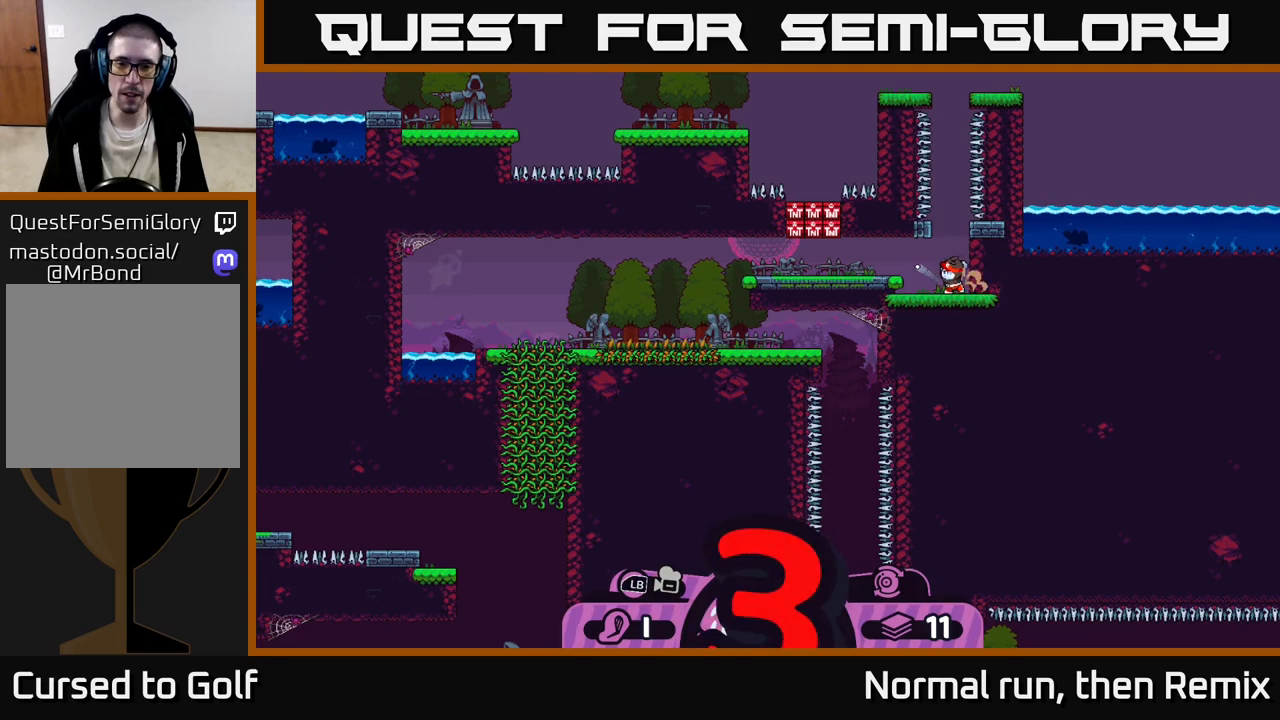
{"buttons": [], "left_stick": "left", "right_stick": "center", "events": [[183, "A", "down"], [283, "A", "up"], [367, "A", "down"], [467, "A", "up"]]}
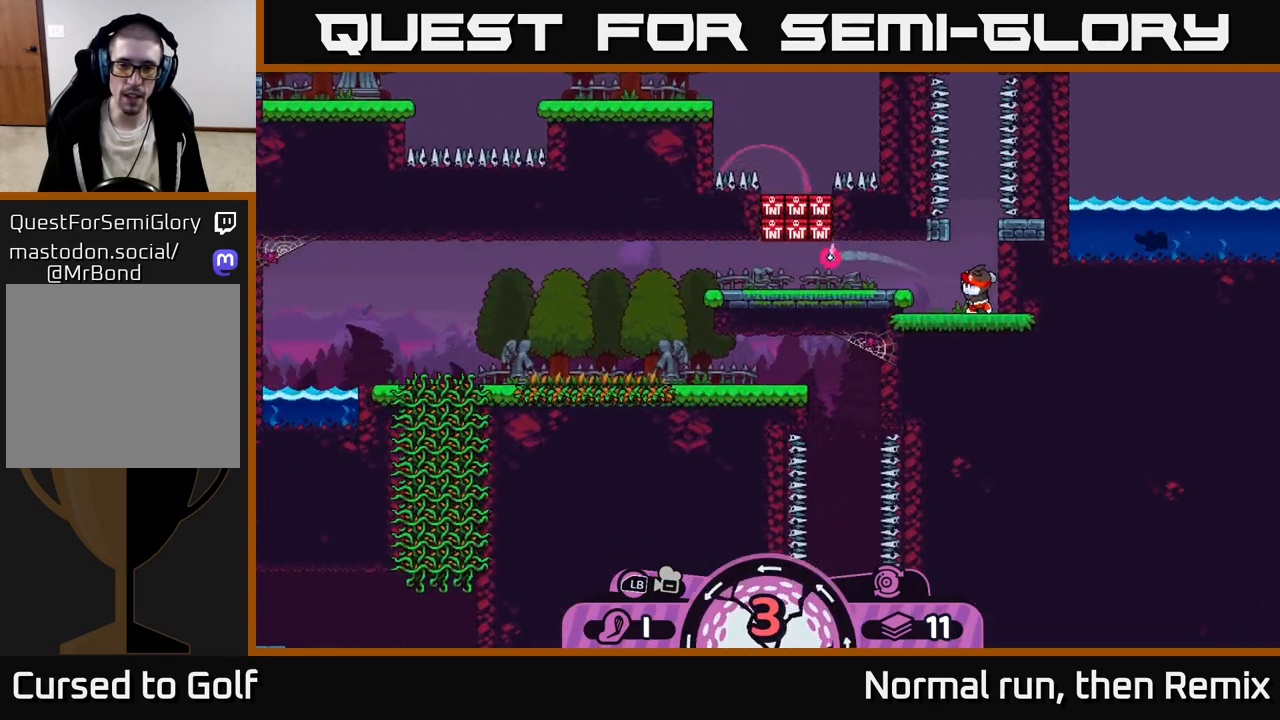
{"buttons": [], "left_stick": "center", "right_stick": "center", "events": [[317, "left_stick", "center"]]}
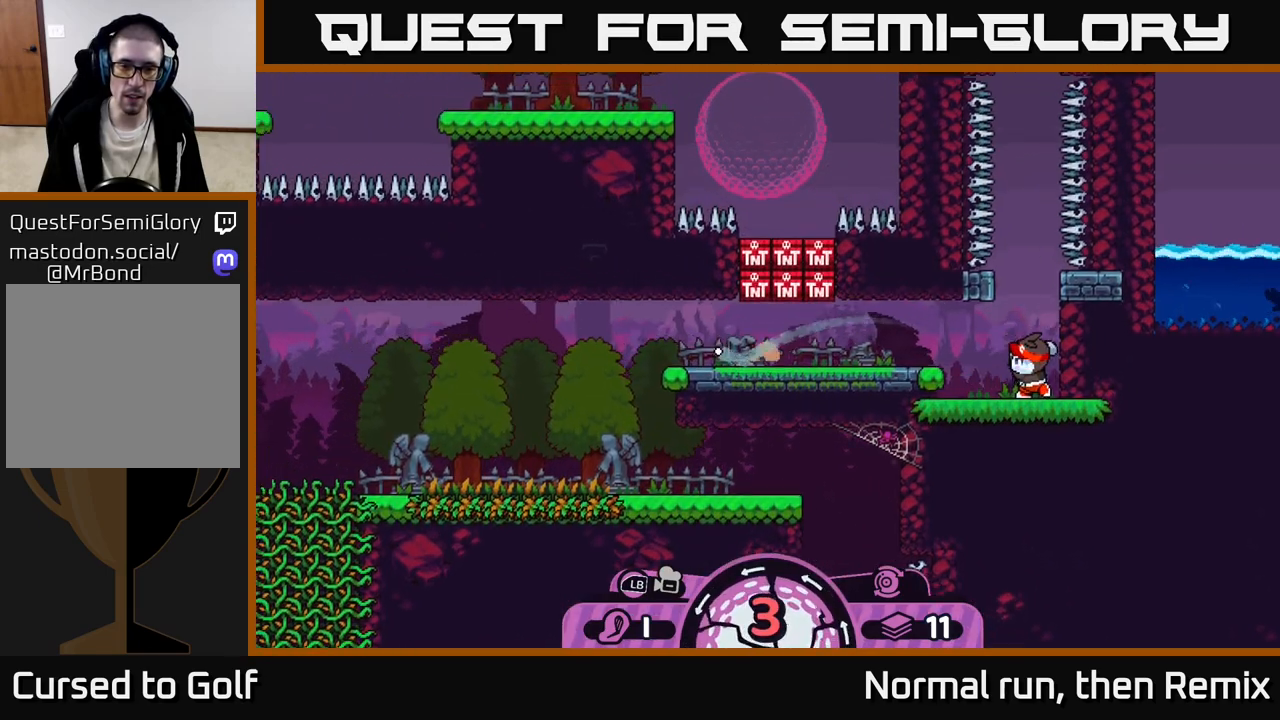
{"buttons": [], "left_stick": "right", "right_stick": "center", "events": [[33, "left_stick", "right"]]}
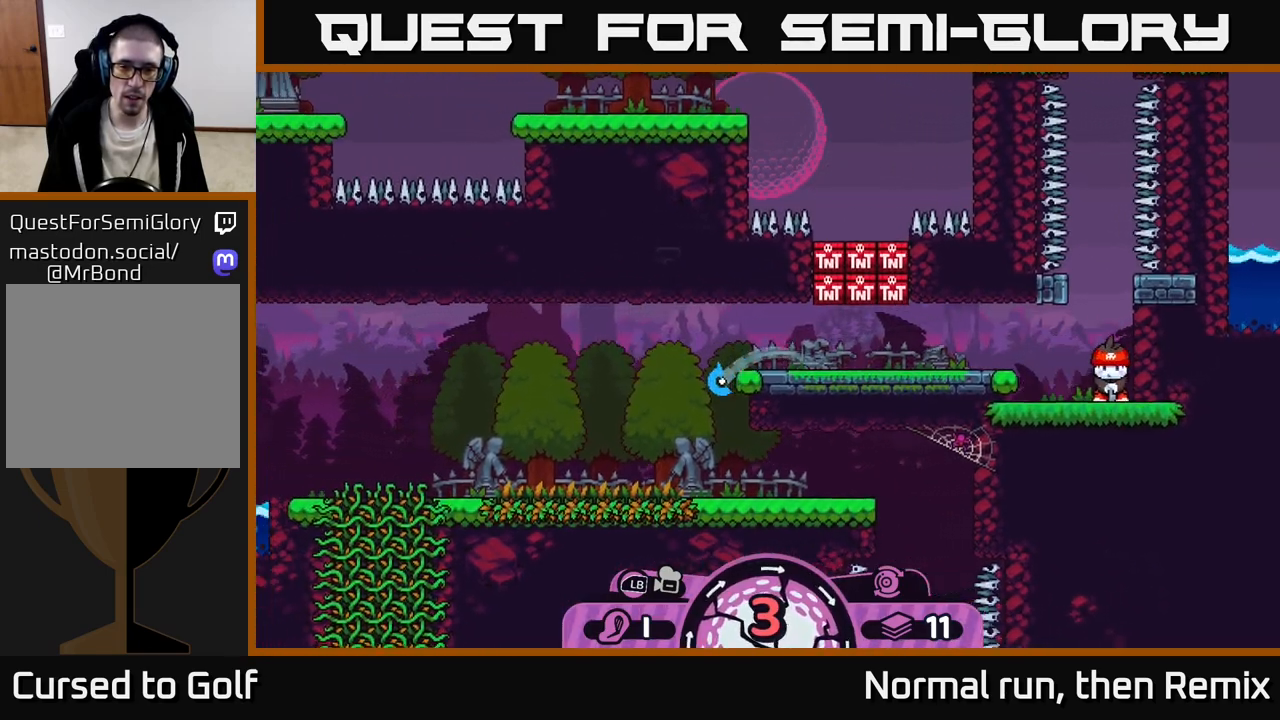
{"buttons": ["A"], "left_stick": "right", "right_stick": "center", "events": [[133, "A", "down"], [200, "A", "up"], [300, "A", "down"], [383, "A", "up"], [450, "A", "down"]]}